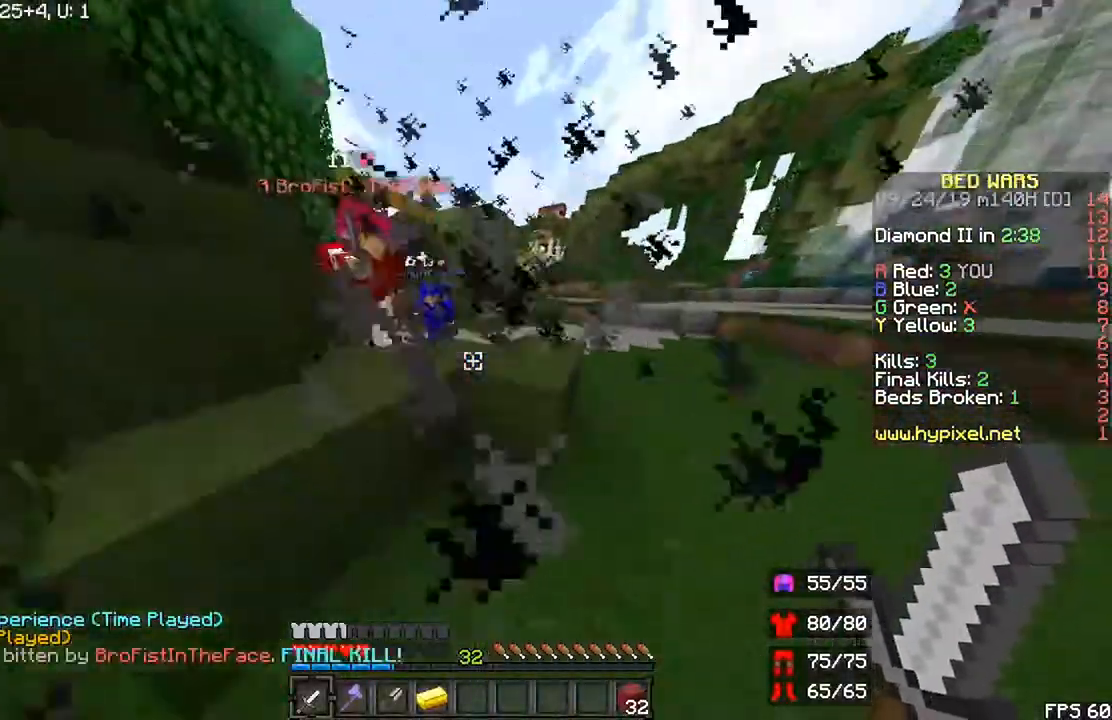
Gameplay with keyboard and mouse; each line is a JSON object with the keys and mouse buttons held at the frame after it. "events" lists presses ("down") and releases ("up") of "down", "left", "r", "right", "shift", "space", "up", "mouse_left" and "mouse_right" between this image and that frame as [ms after this image, input, new state], when the widget could be followed in between. "mouse_left", "mouse_right" = the "left", "right" buttons of the "mouse" list. No other keys are recorded. Fast repeated clicks can show as one long hold. Mouse movement is not recorded.
{"keys": ["r", "up"], "mouse": ["left"], "events": [[133, "space", "down"], [233, "space", "up"], [300, "mouse_left", "down"], [400, "mouse_left", "up"], [467, "mouse_left", "down"]]}
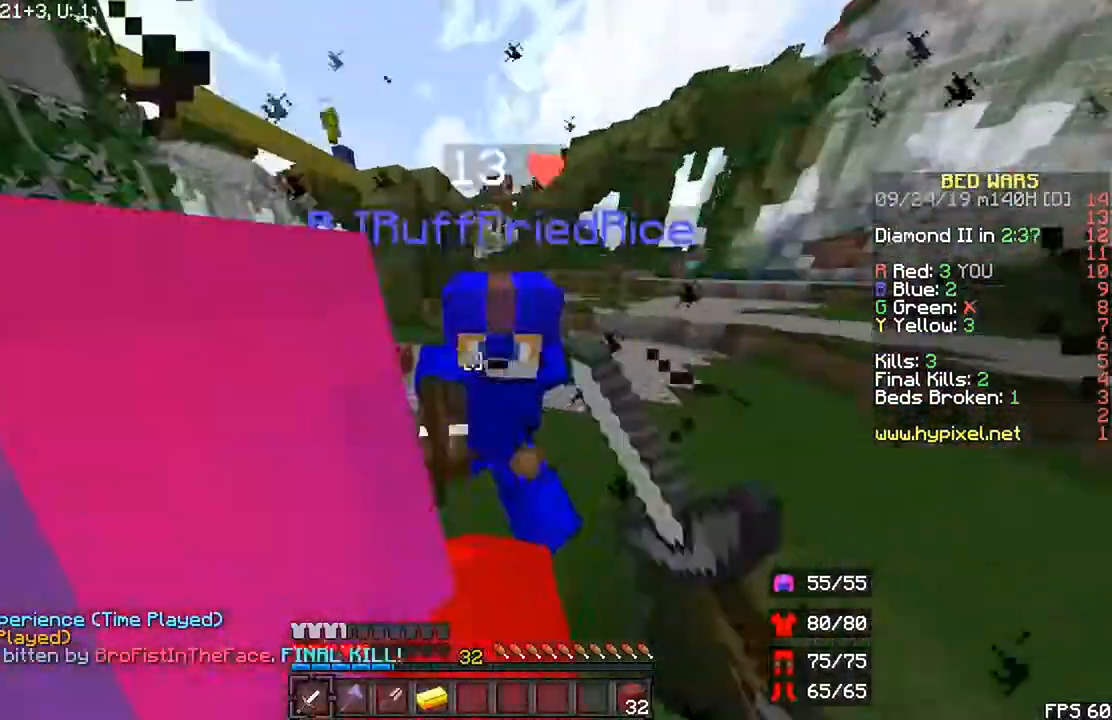
{"keys": ["left", "r", "up"], "mouse": ["left"], "events": [[267, "space", "down"], [400, "space", "up"], [467, "left", "down"]]}
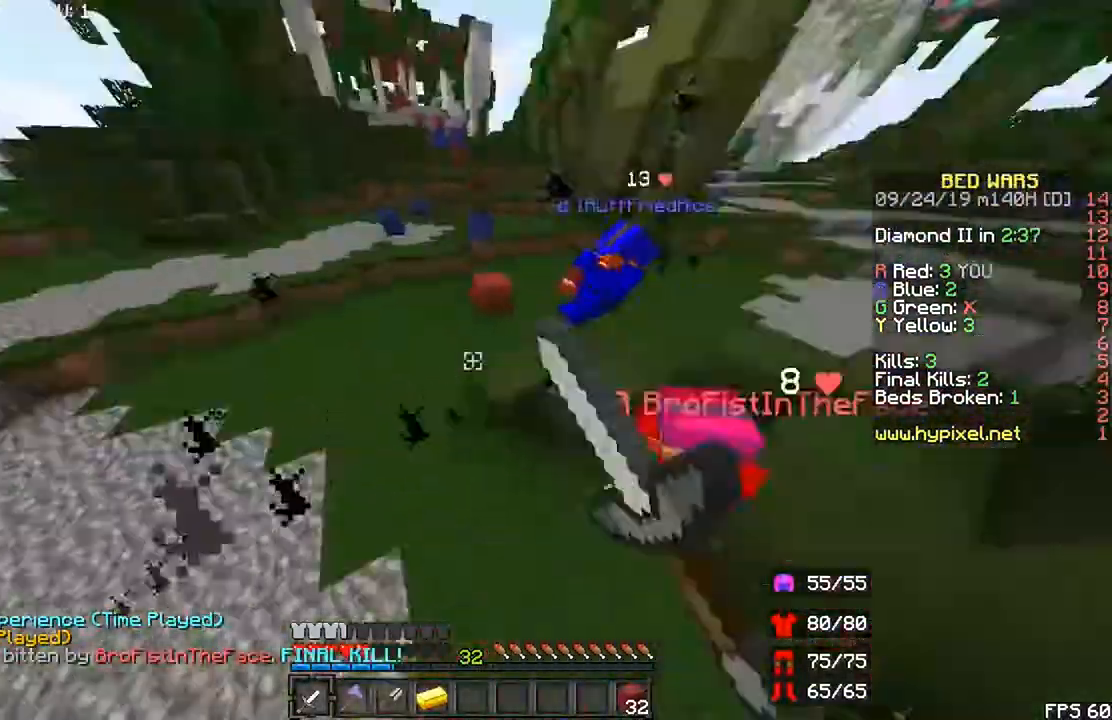
{"keys": ["r", "up"], "mouse": [], "events": [[200, "left", "up"], [500, "mouse_left", "up"]]}
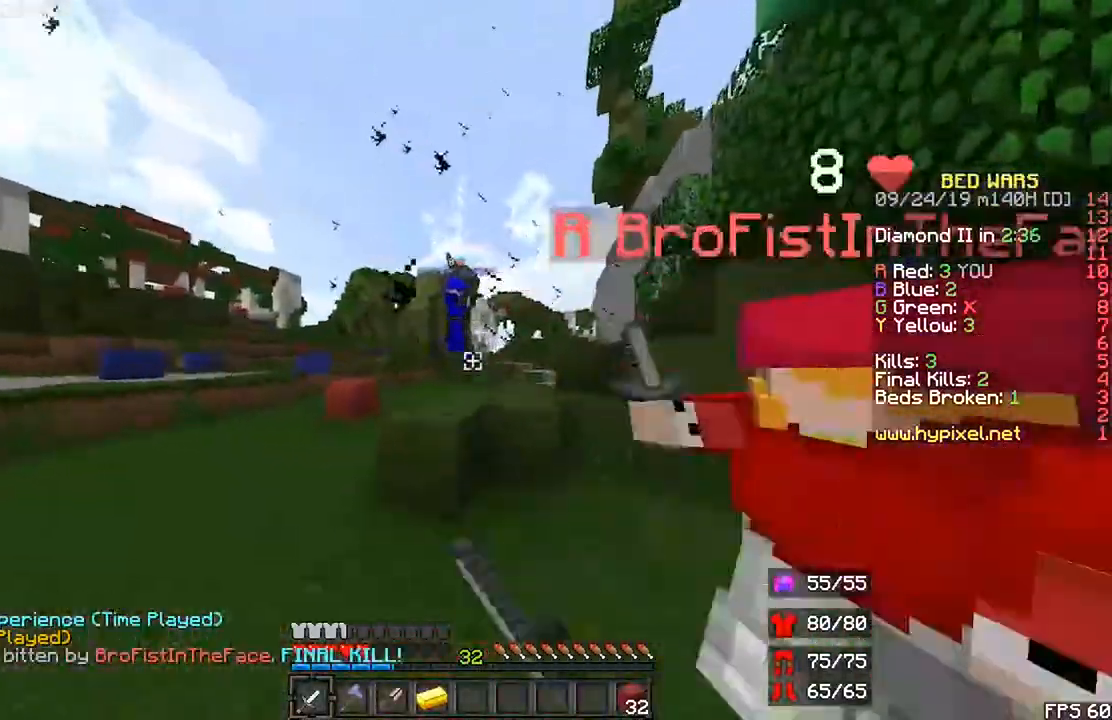
{"keys": ["r", "up"], "mouse": [], "events": [[133, "space", "down"], [333, "space", "up"]]}
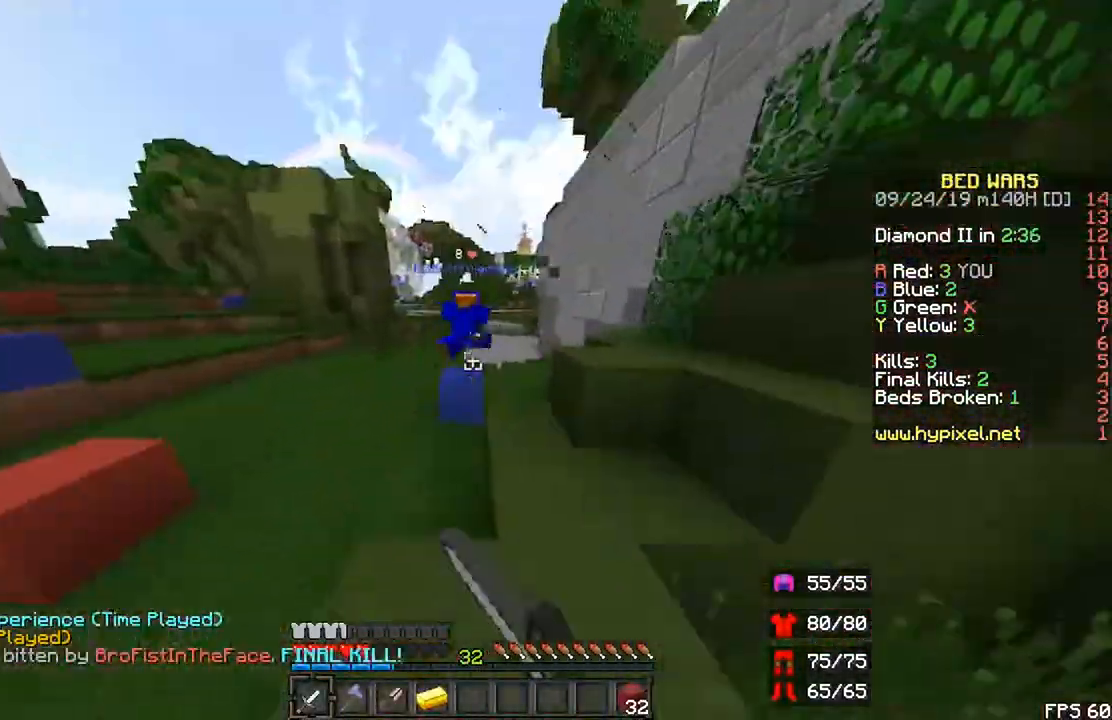
{"keys": ["r", "up"], "mouse": ["left"], "events": [[100, "mouse_left", "down"], [167, "space", "down"], [200, "mouse_left", "up"], [300, "mouse_left", "down"], [300, "space", "up"], [400, "mouse_left", "up"], [467, "mouse_left", "down"]]}
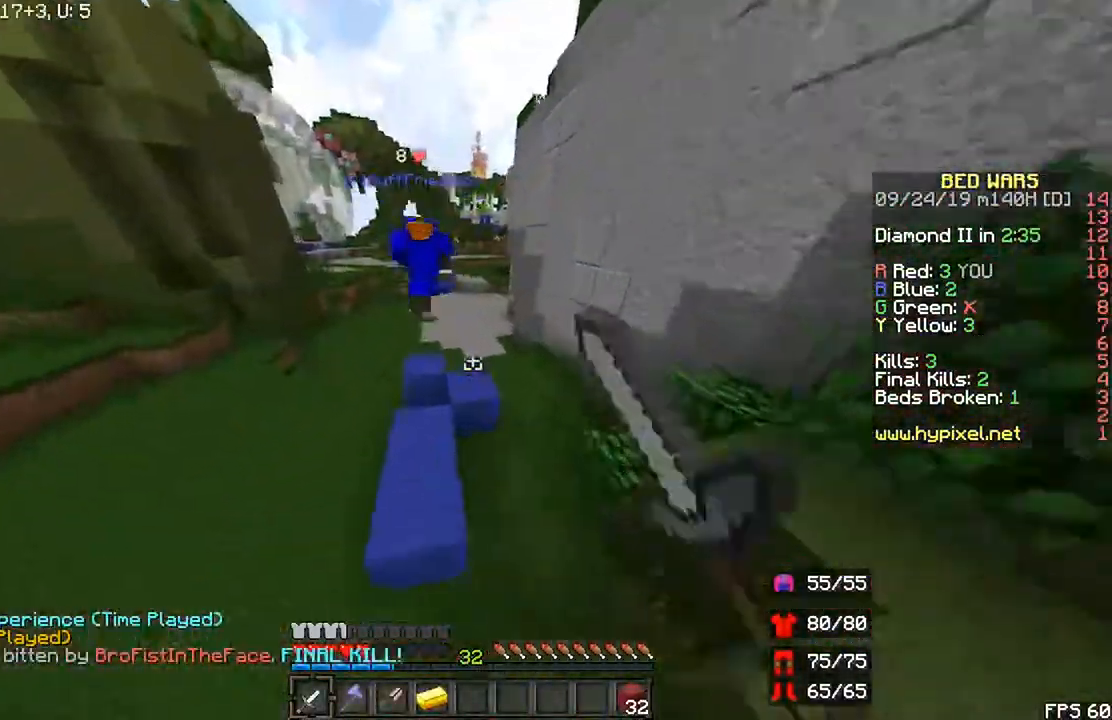
{"keys": ["r", "up"], "mouse": ["left"], "events": [[67, "left", "down"], [100, "mouse_left", "up"], [167, "mouse_left", "down"], [267, "left", "up"], [300, "mouse_left", "up"], [333, "space", "down"], [367, "mouse_left", "down"], [467, "space", "up"]]}
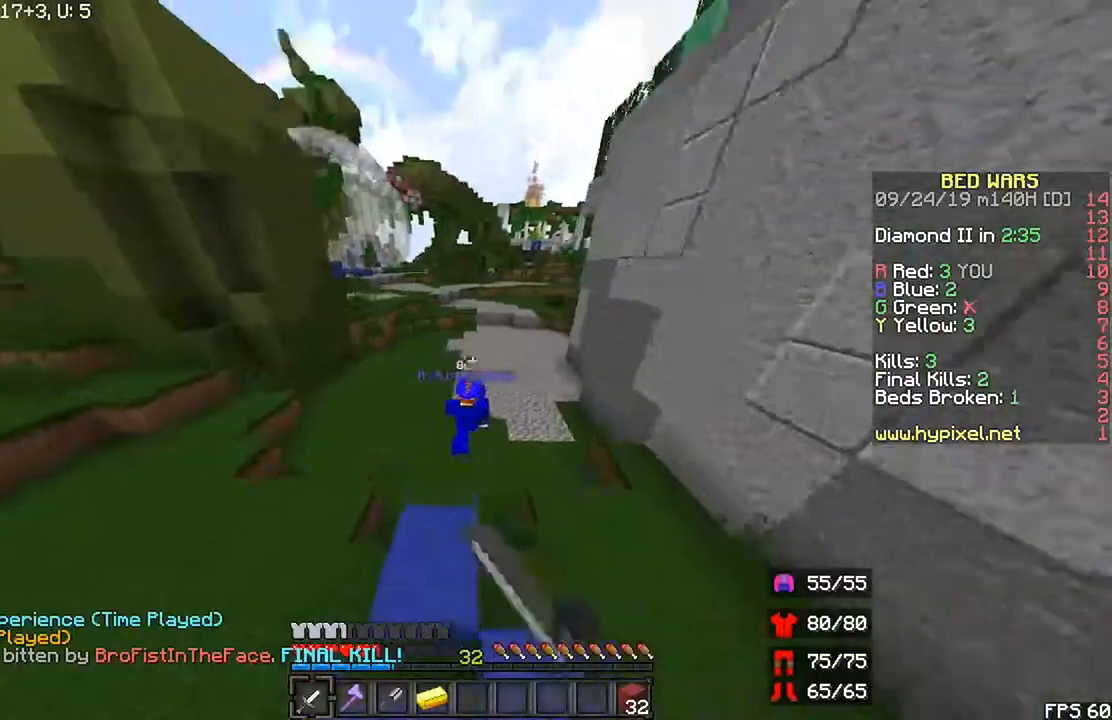
{"keys": ["r", "space", "up"], "mouse": ["left"], "events": [[267, "mouse_left", "up"], [300, "space", "down"], [333, "mouse_left", "down"]]}
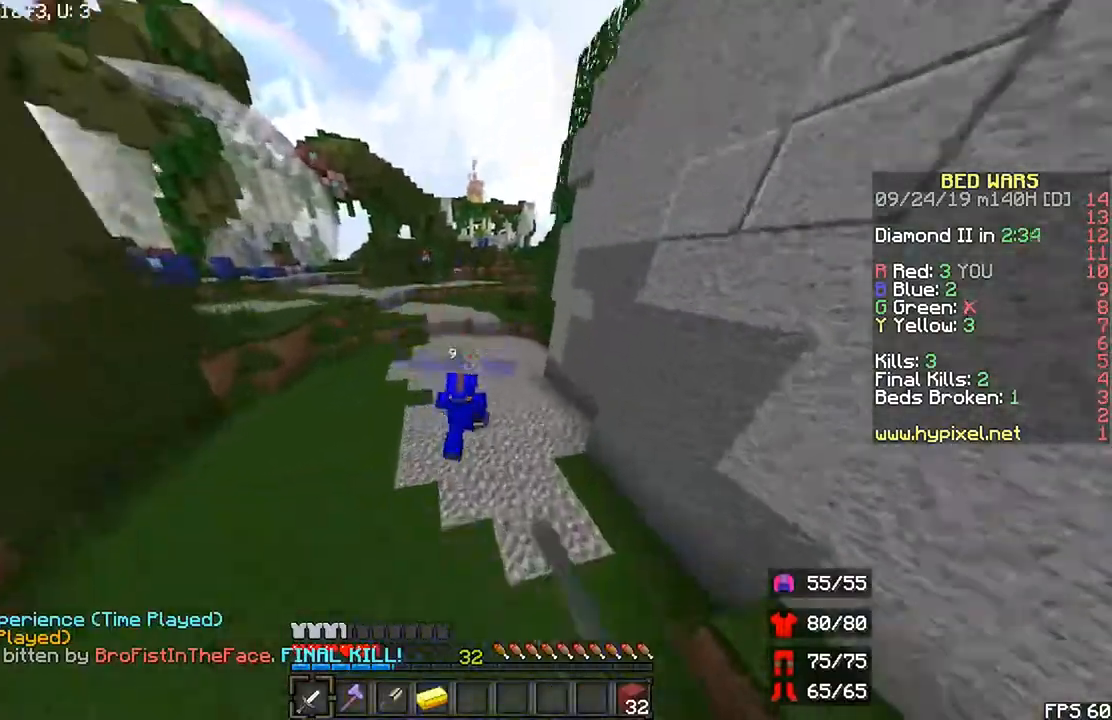
{"keys": ["r", "up"], "mouse": ["left"], "events": [[167, "space", "up"]]}
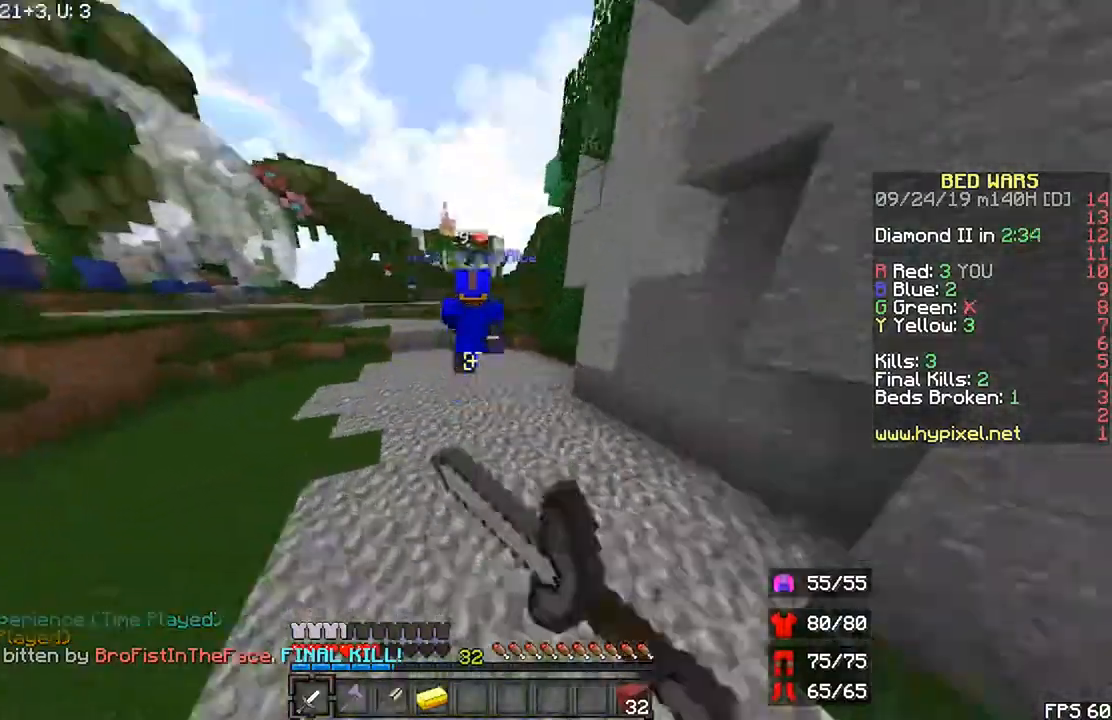
{"keys": ["r", "up"], "mouse": ["left"], "events": [[167, "space", "down"], [300, "space", "up"]]}
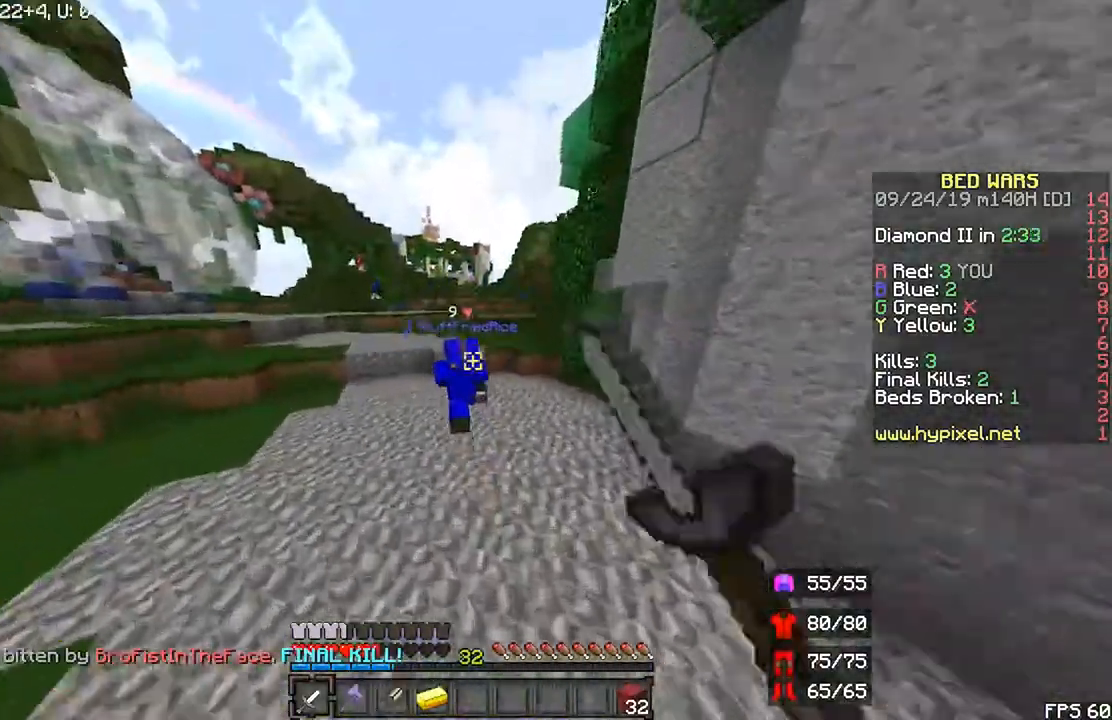
{"keys": ["r", "up"], "mouse": ["left"], "events": [[267, "space", "down"], [467, "space", "up"]]}
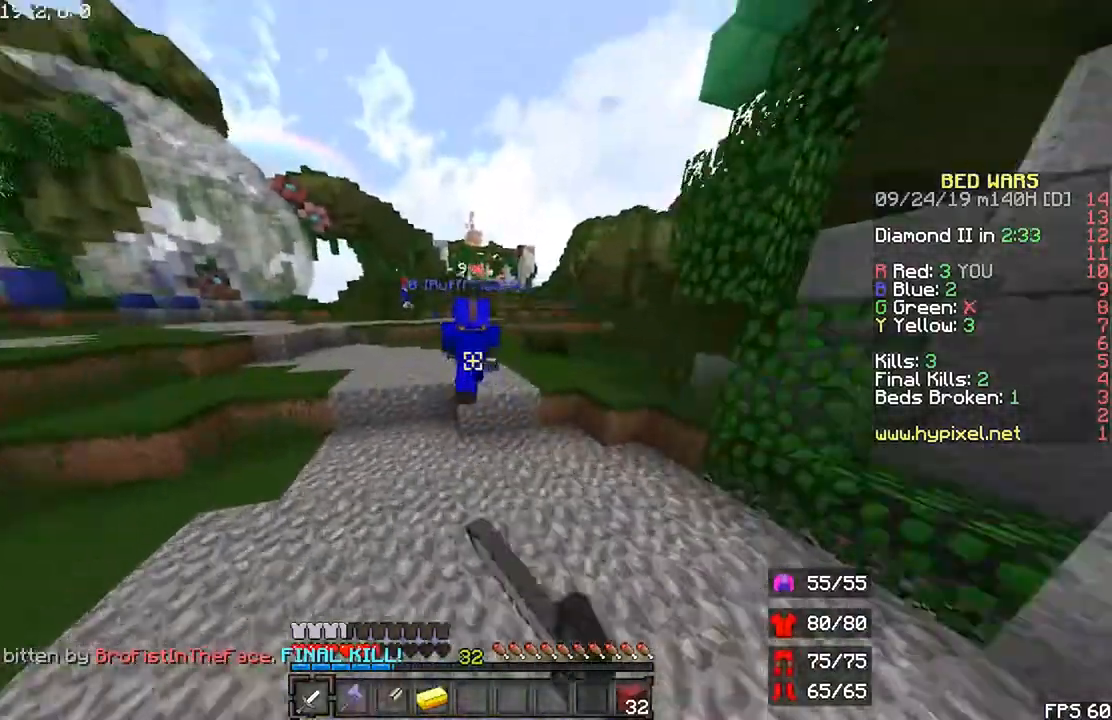
{"keys": ["r", "up"], "mouse": ["left"], "events": []}
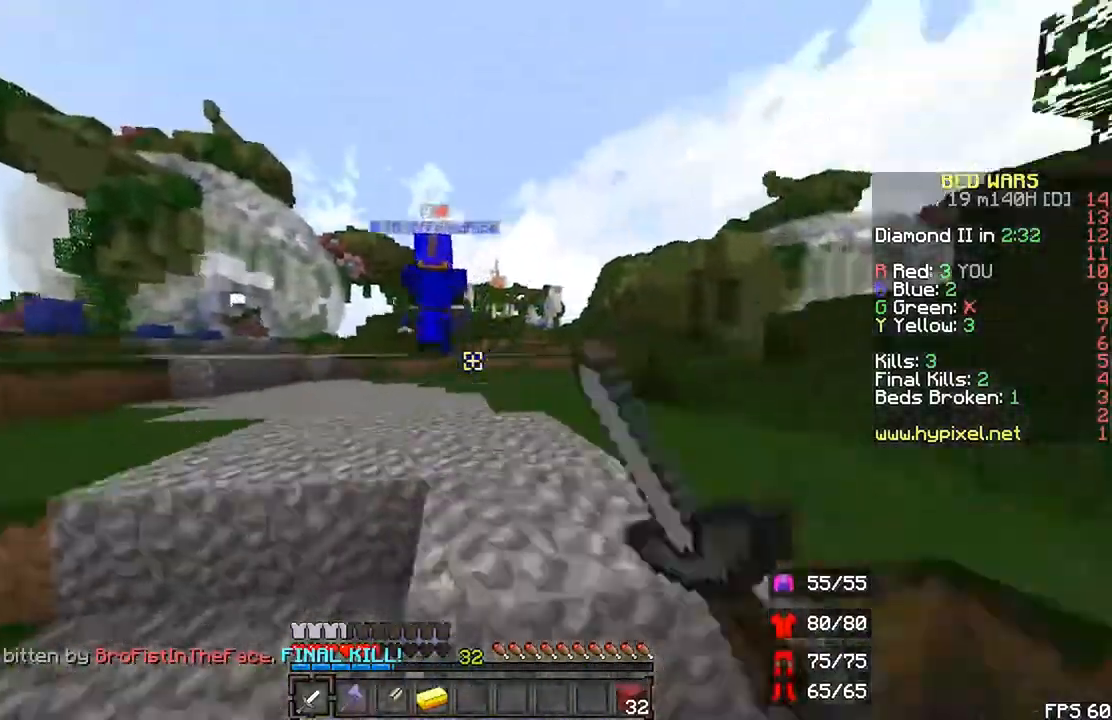
{"keys": ["r", "up"], "mouse": [], "events": [[67, "space", "down"], [100, "mouse_left", "up"], [167, "mouse_left", "down"], [200, "space", "up"], [300, "mouse_left", "up"], [367, "mouse_left", "down"], [500, "mouse_left", "up"]]}
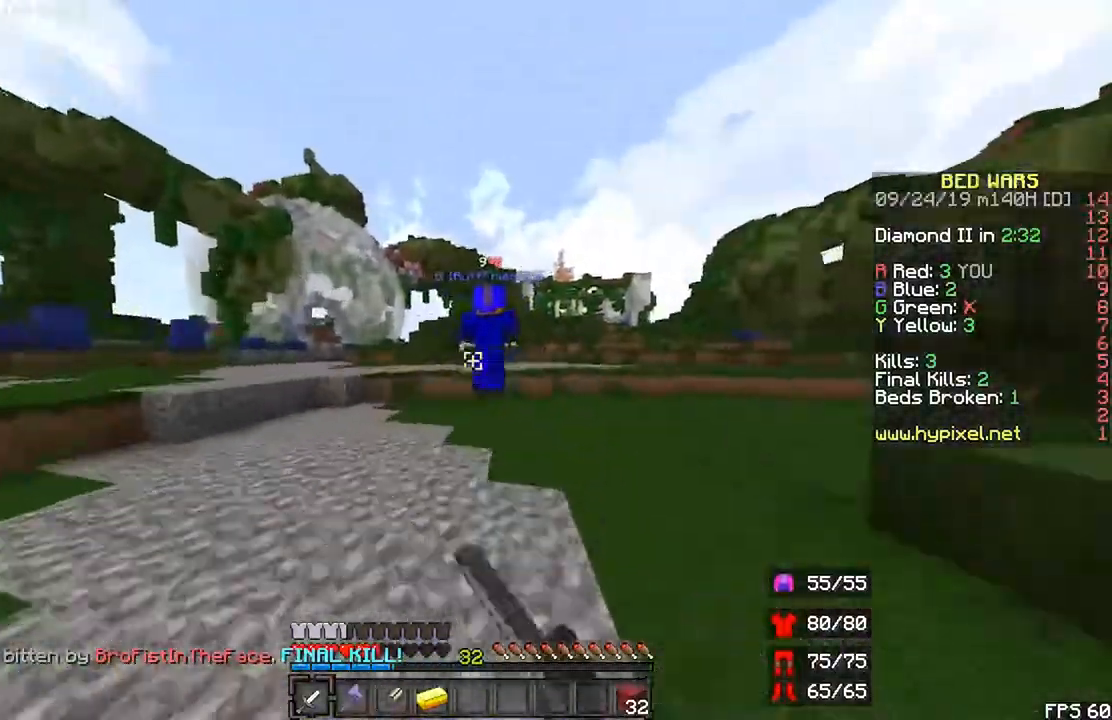
{"keys": ["r", "up"], "mouse": ["left"], "events": [[67, "space", "down"], [133, "mouse_left", "down"], [200, "space", "up"], [467, "mouse_left", "up"], [500, "mouse_left", "down"]]}
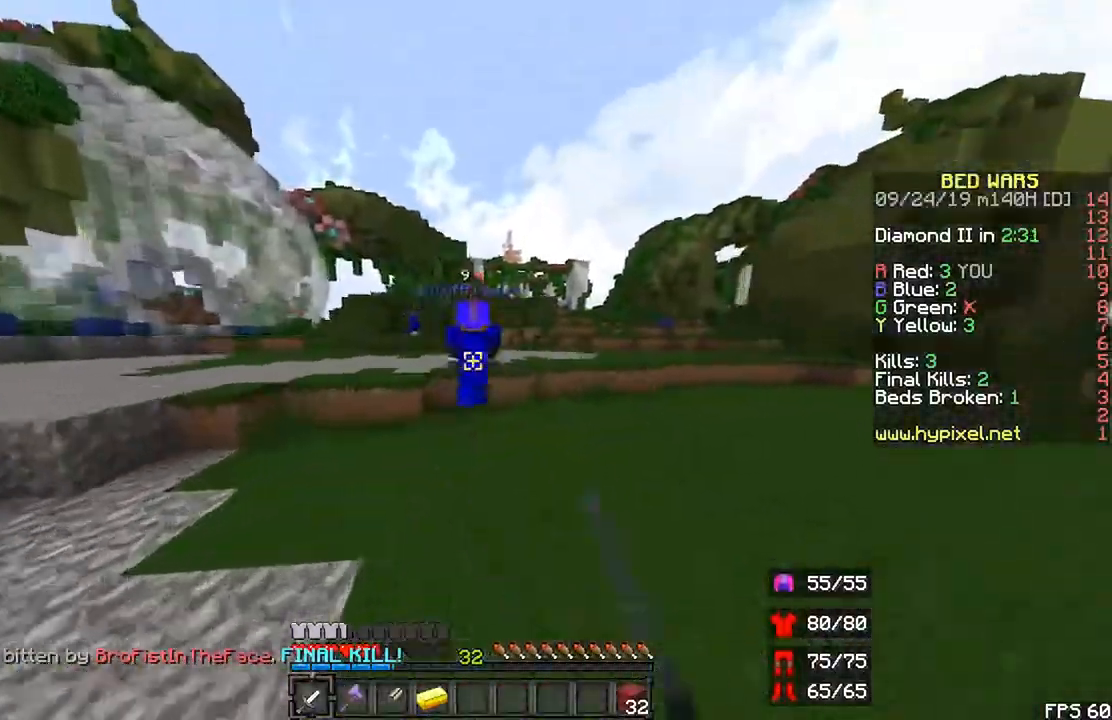
{"keys": ["r", "up"], "mouse": ["left"], "events": [[133, "mouse_left", "up"], [233, "mouse_left", "down"]]}
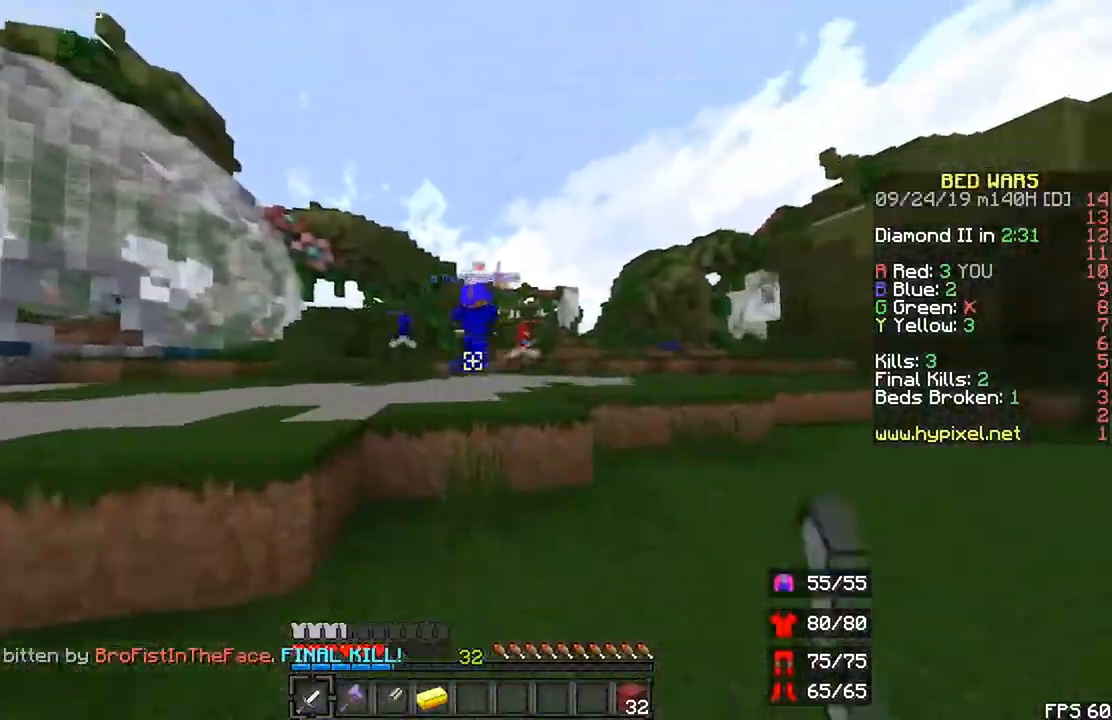
{"keys": ["r", "space", "up"], "mouse": [], "events": [[167, "space", "down"], [367, "space", "up"], [467, "space", "down"], [500, "mouse_left", "up"]]}
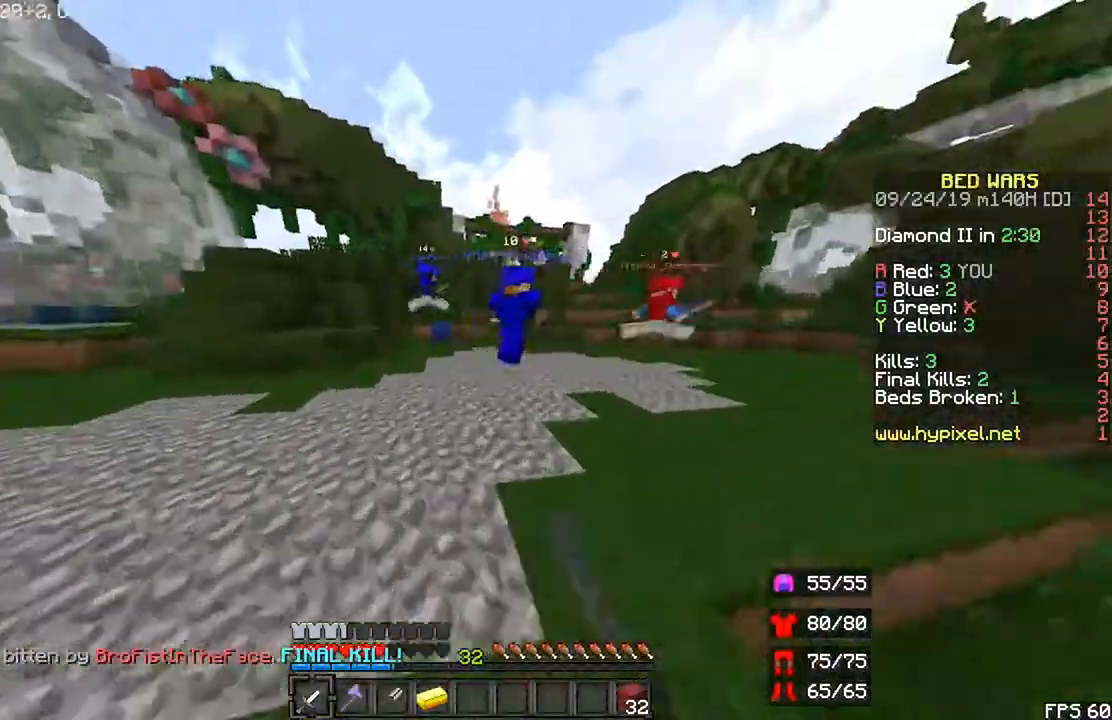
{"keys": ["r", "up"], "mouse": ["left"], "events": [[200, "space", "up"], [233, "mouse_left", "down"], [333, "mouse_left", "up"], [433, "mouse_left", "down"]]}
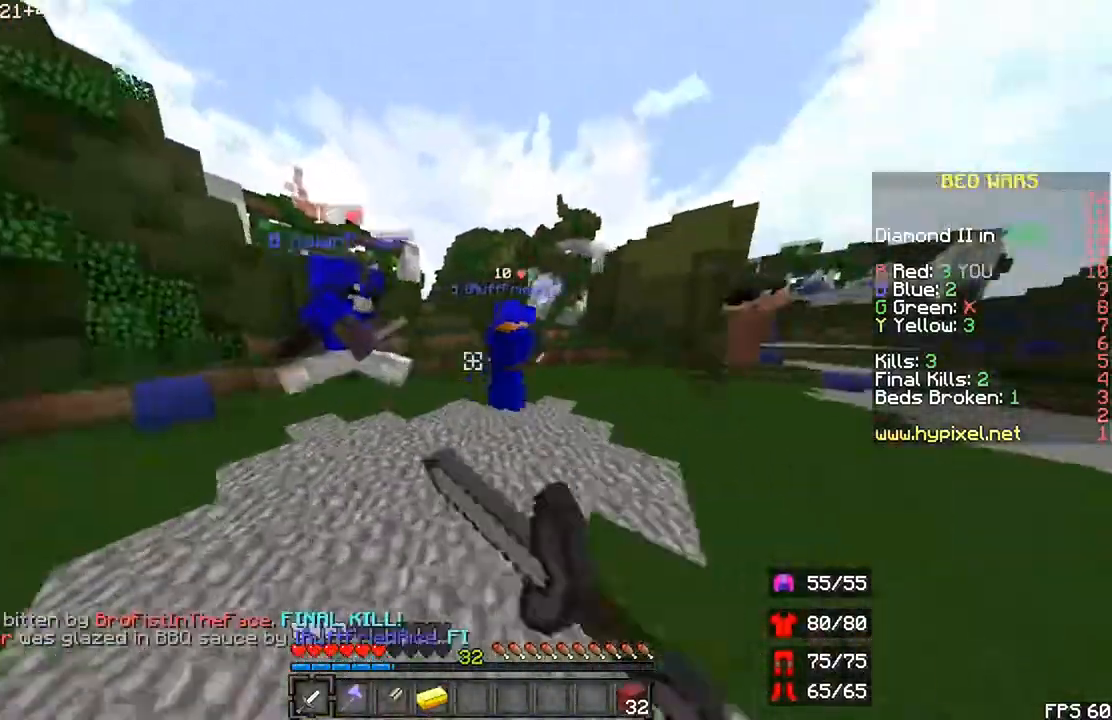
{"keys": ["r", "space", "up"], "mouse": ["left"], "events": [[433, "space", "down"]]}
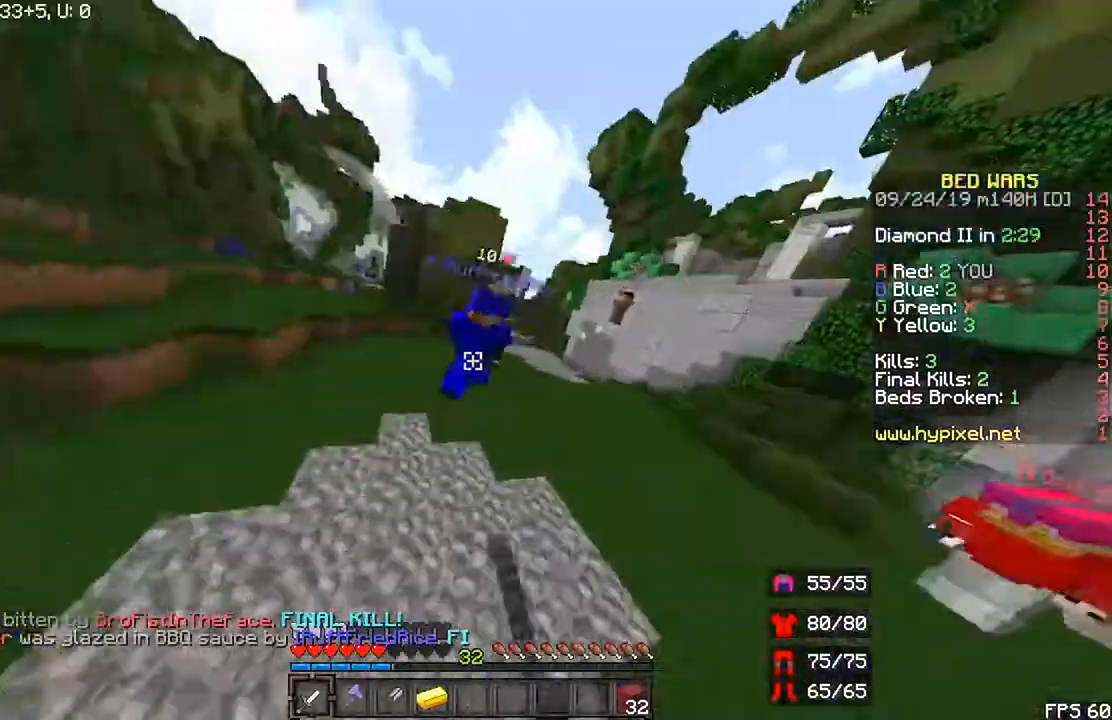
{"keys": ["r", "up"], "mouse": ["left"], "events": [[67, "space", "up"]]}
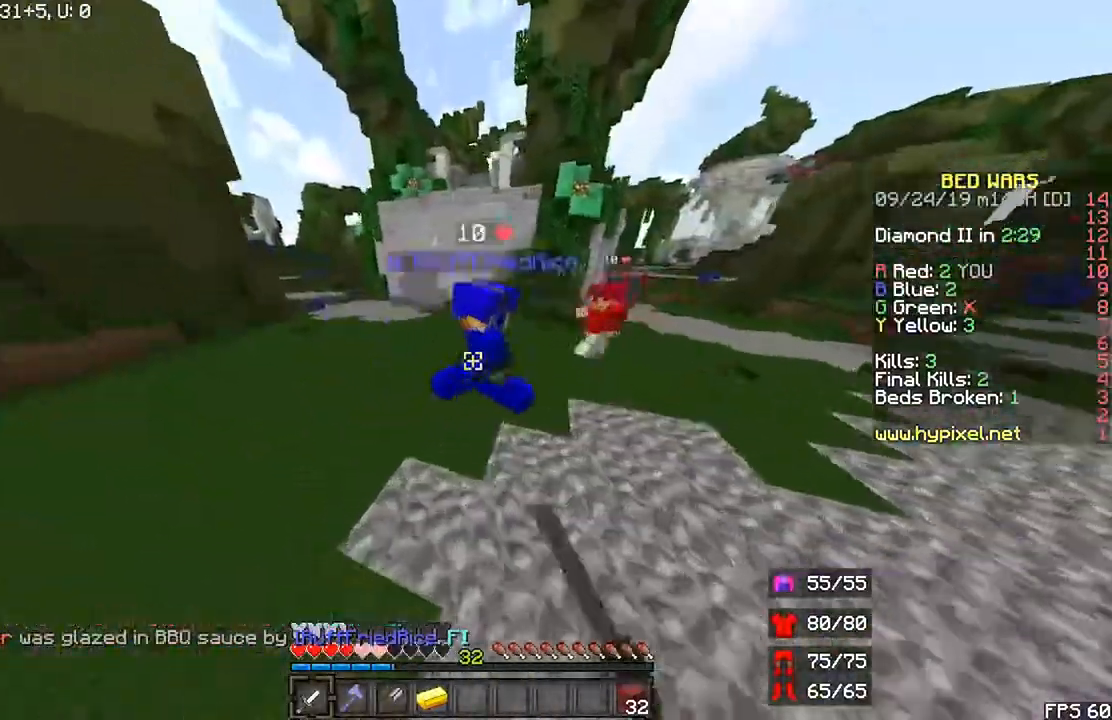
{"keys": ["r", "up"], "mouse": ["left"], "events": [[33, "mouse_left", "up"], [133, "mouse_left", "down"], [200, "space", "down"], [233, "mouse_left", "up"], [300, "space", "up"], [333, "mouse_left", "down"]]}
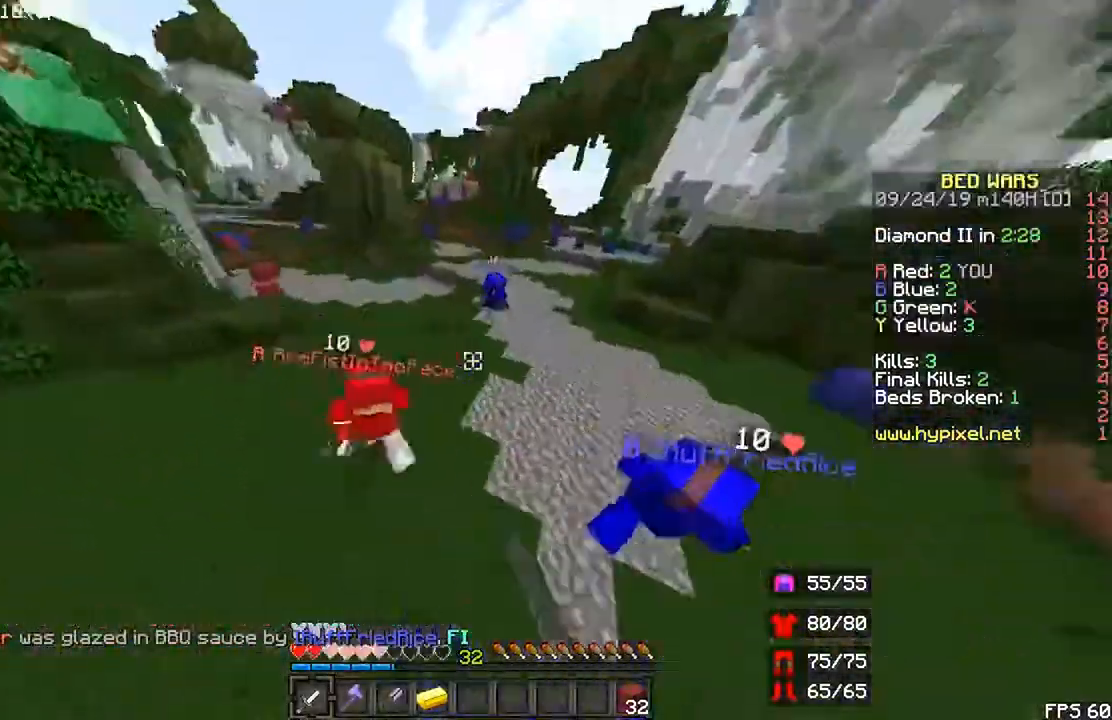
{"keys": ["left", "r", "up"], "mouse": [], "events": [[367, "left", "down"], [467, "mouse_left", "up"]]}
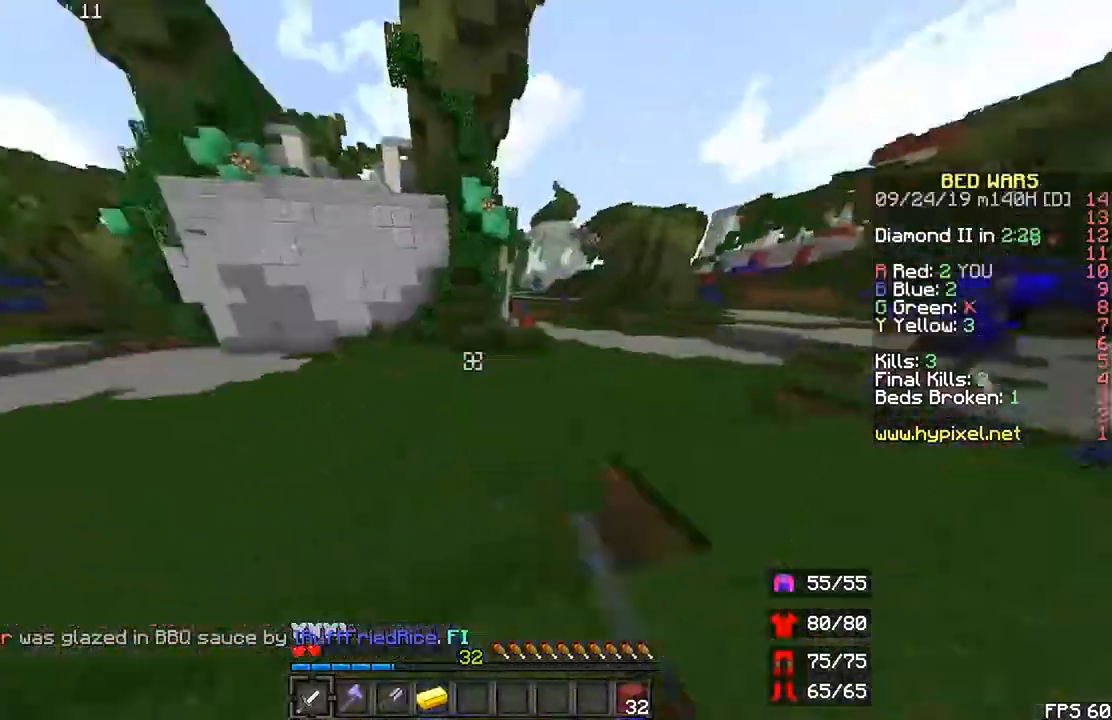
{"keys": ["left", "r", "space", "up"], "mouse": [], "events": [[100, "space", "down"]]}
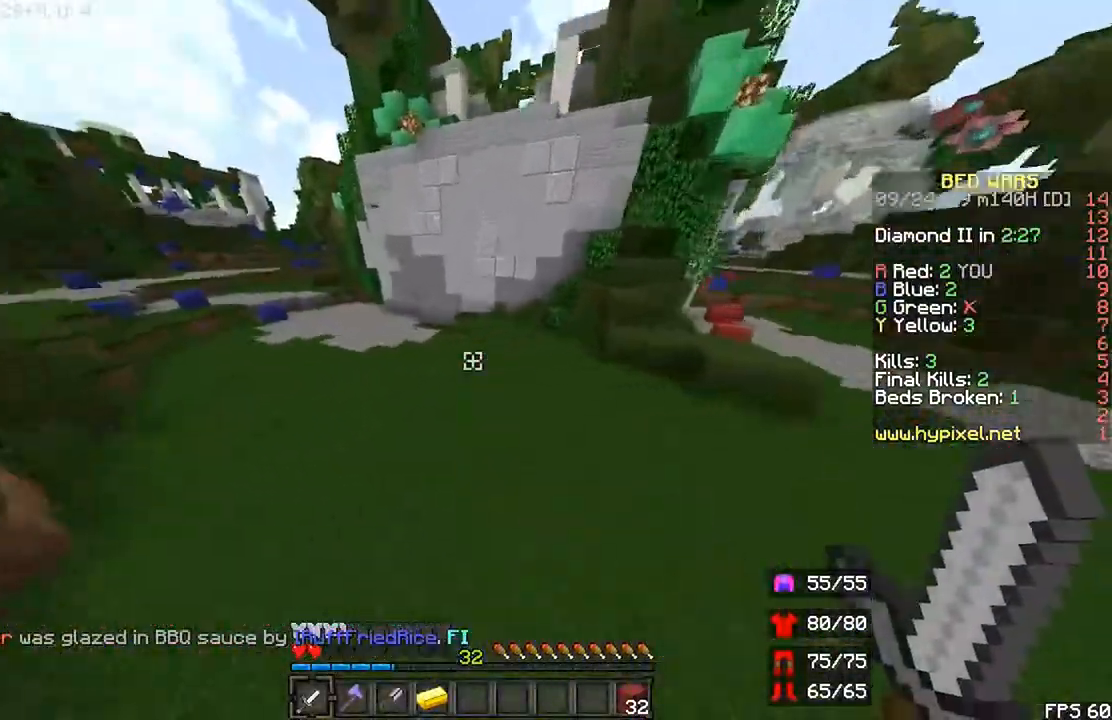
{"keys": ["r", "space", "up"], "mouse": [], "events": [[467, "left", "up"]]}
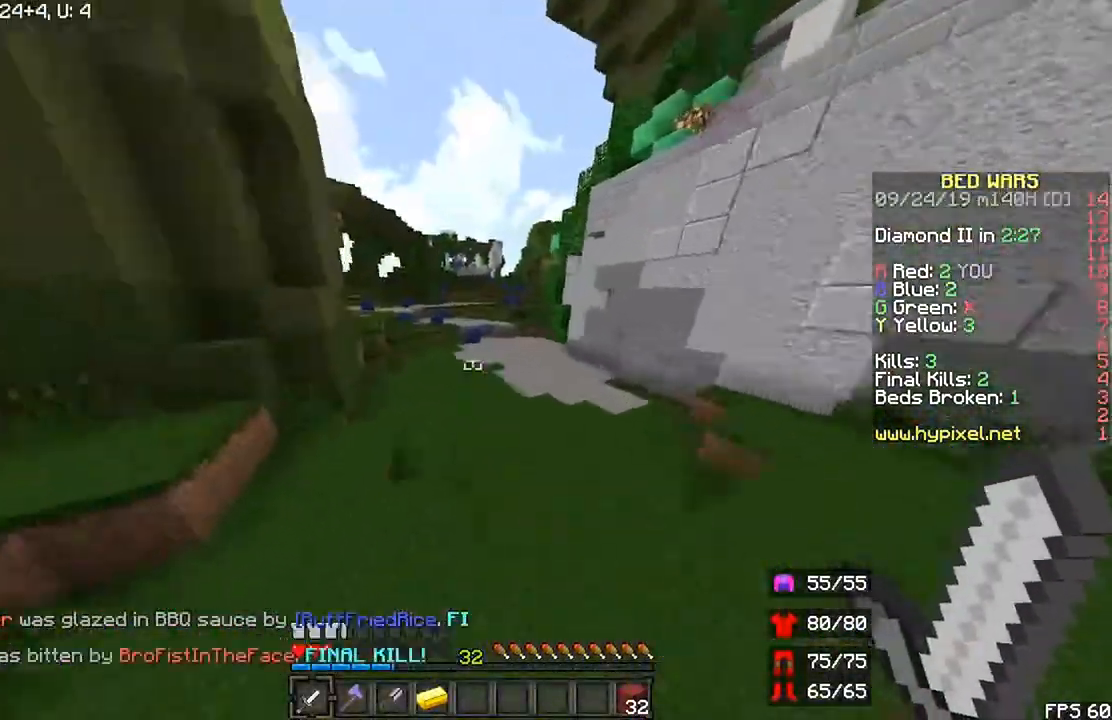
{"keys": ["r", "space", "up"], "mouse": [], "events": []}
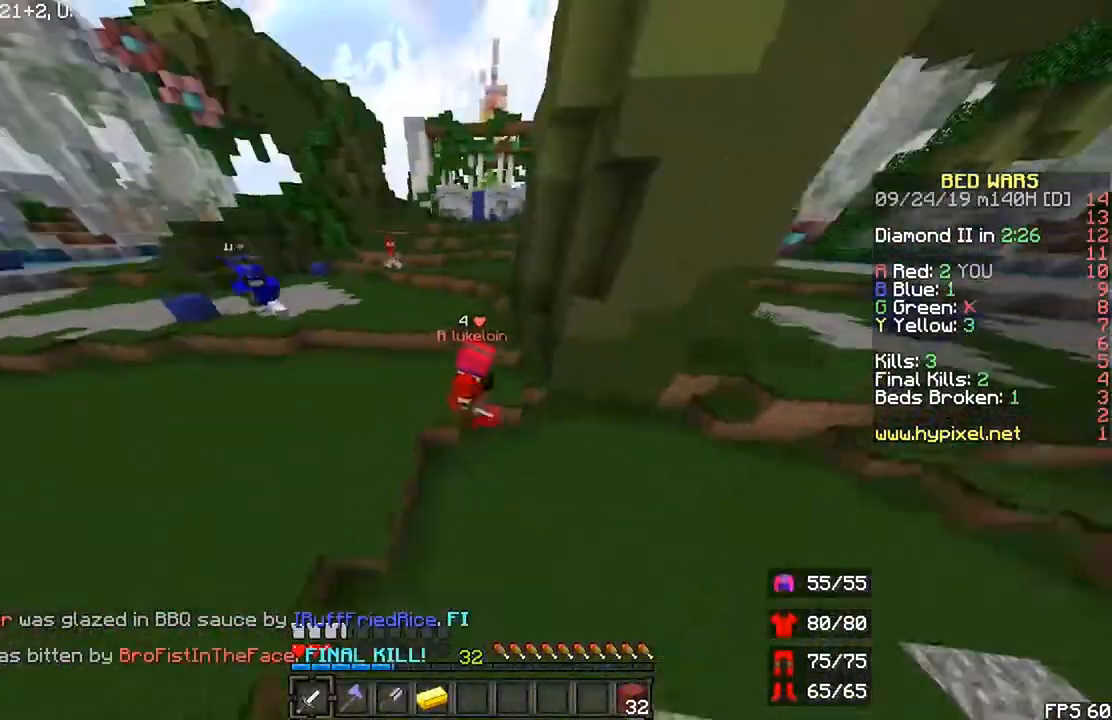
{"keys": ["r", "space", "up"], "mouse": [], "events": []}
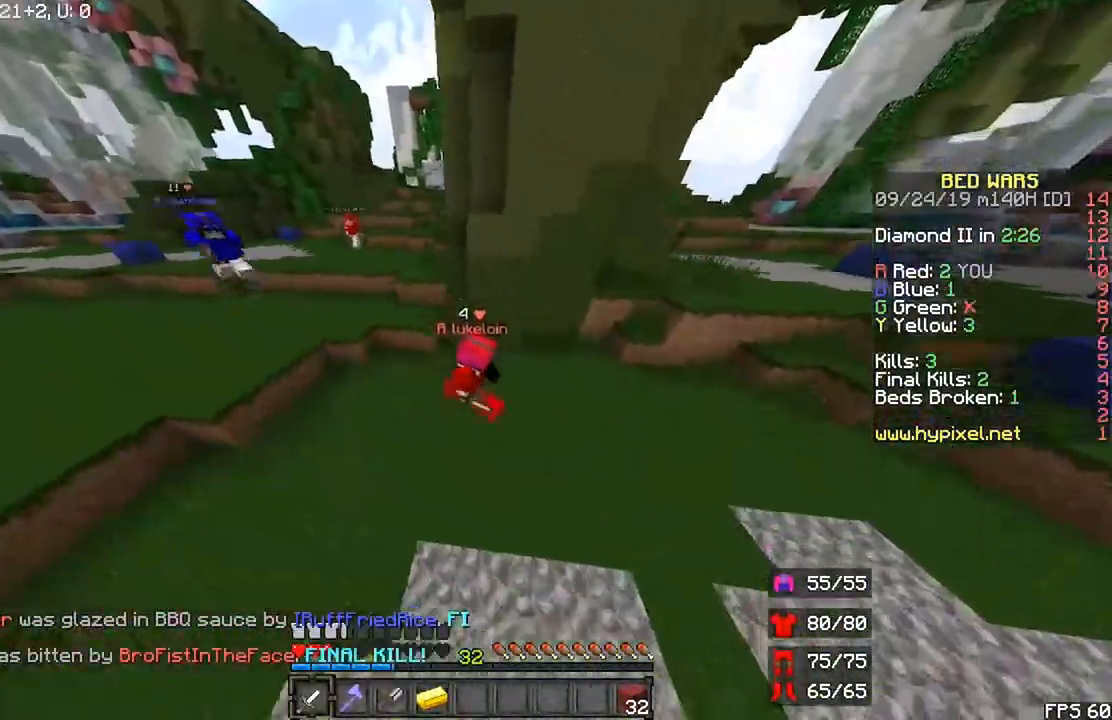
{"keys": ["r", "up"], "mouse": [], "events": [[467, "space", "up"]]}
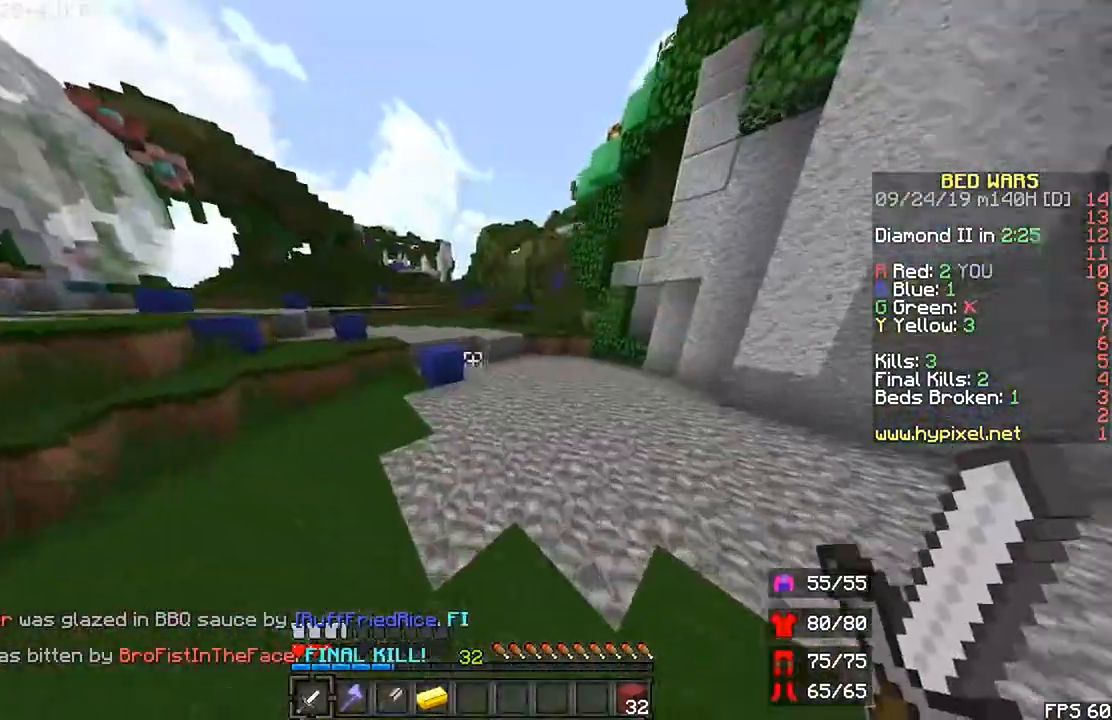
{"keys": ["r", "up"], "mouse": [], "events": []}
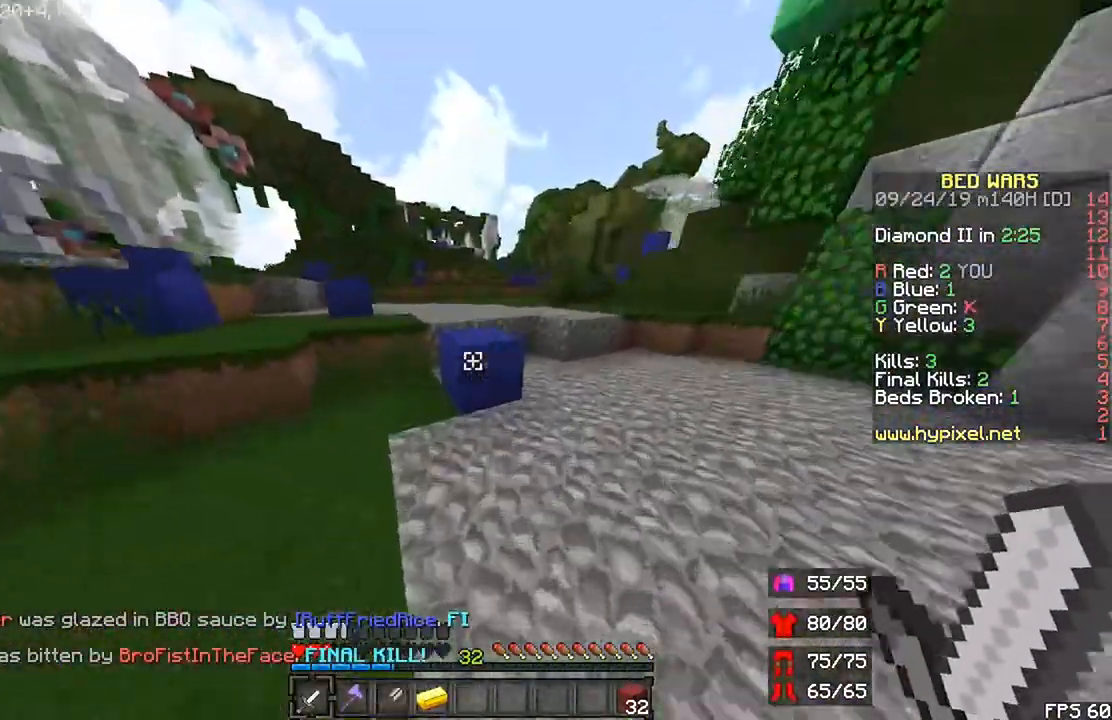
{"keys": ["r", "space", "up"], "mouse": [], "events": [[200, "space", "down"]]}
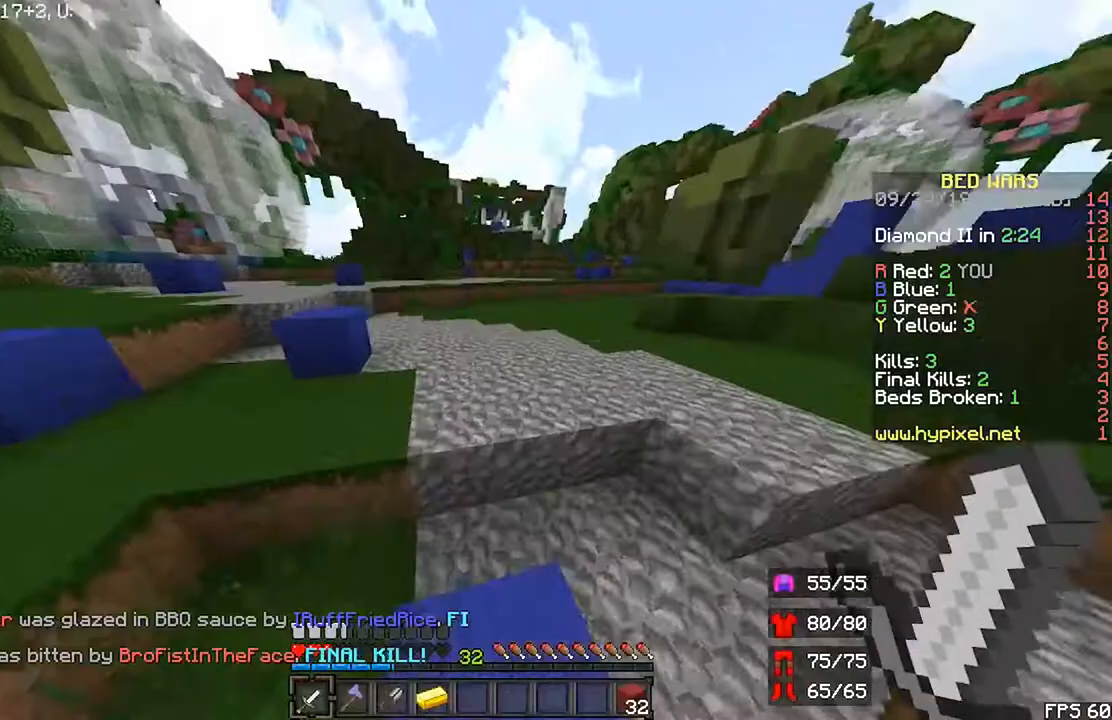
{"keys": ["r", "space", "up"], "mouse": [], "events": []}
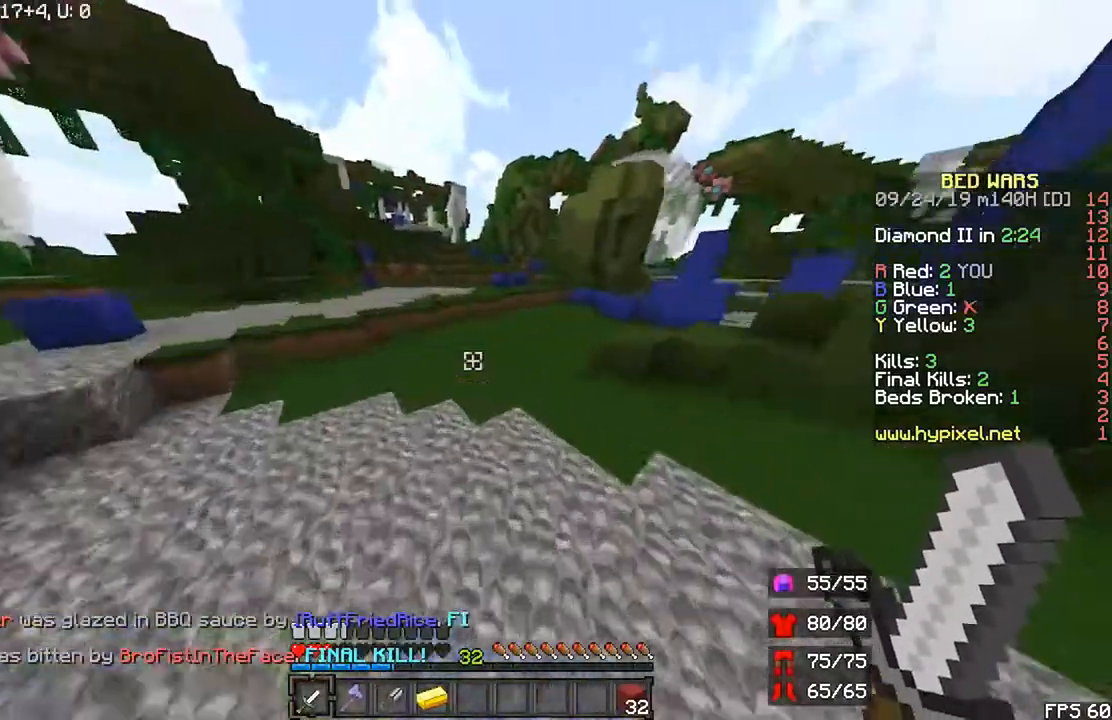
{"keys": ["r", "space", "up"], "mouse": [], "events": []}
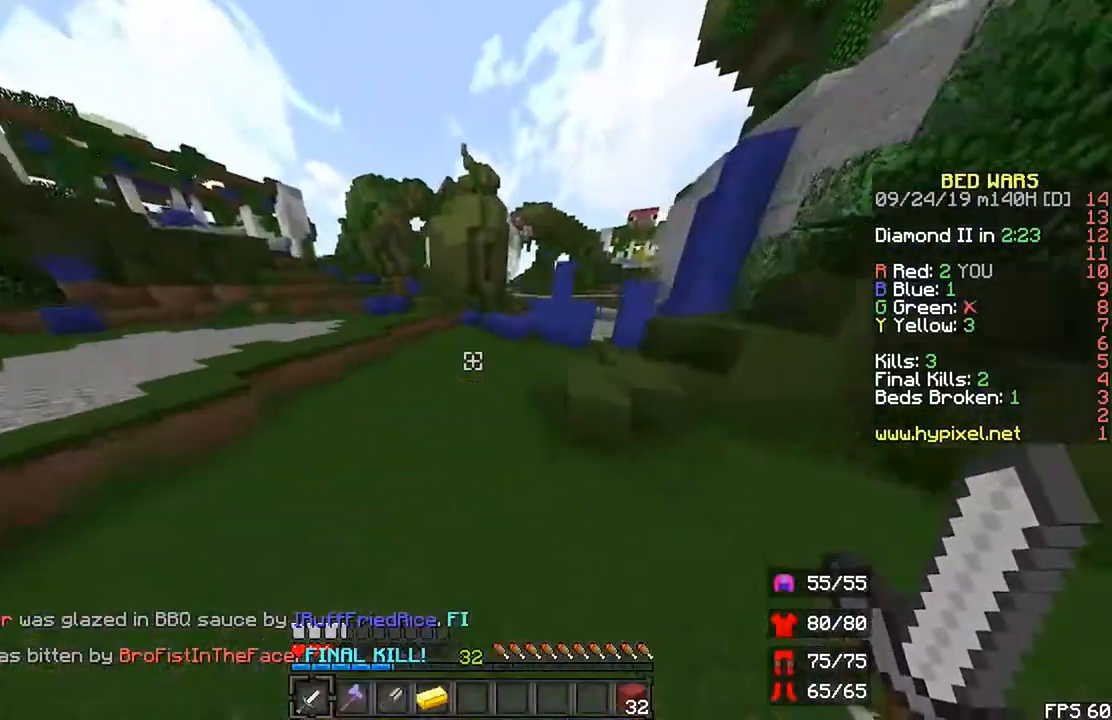
{"keys": ["r", "space", "up"], "mouse": [], "events": []}